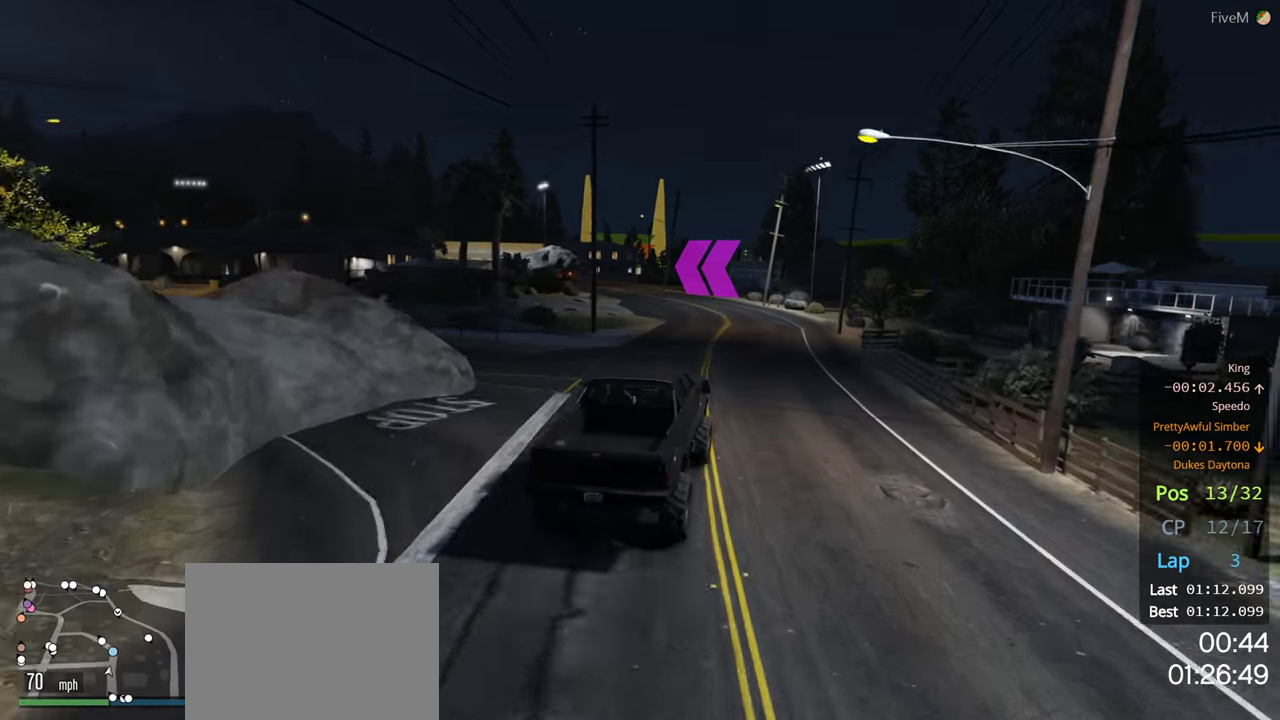
Gameplay with a controller (Xbox layout); each line is a JSON object with the inputs held at the frame after it. "events" lists button and stick changes between this image and that frame as [ms after this image, input, new state], when the widget could be followed in between.
{"buttons": ["R2"], "left_stick": "left", "right_stick": "center", "events": [[350, "left_stick", "left"]]}
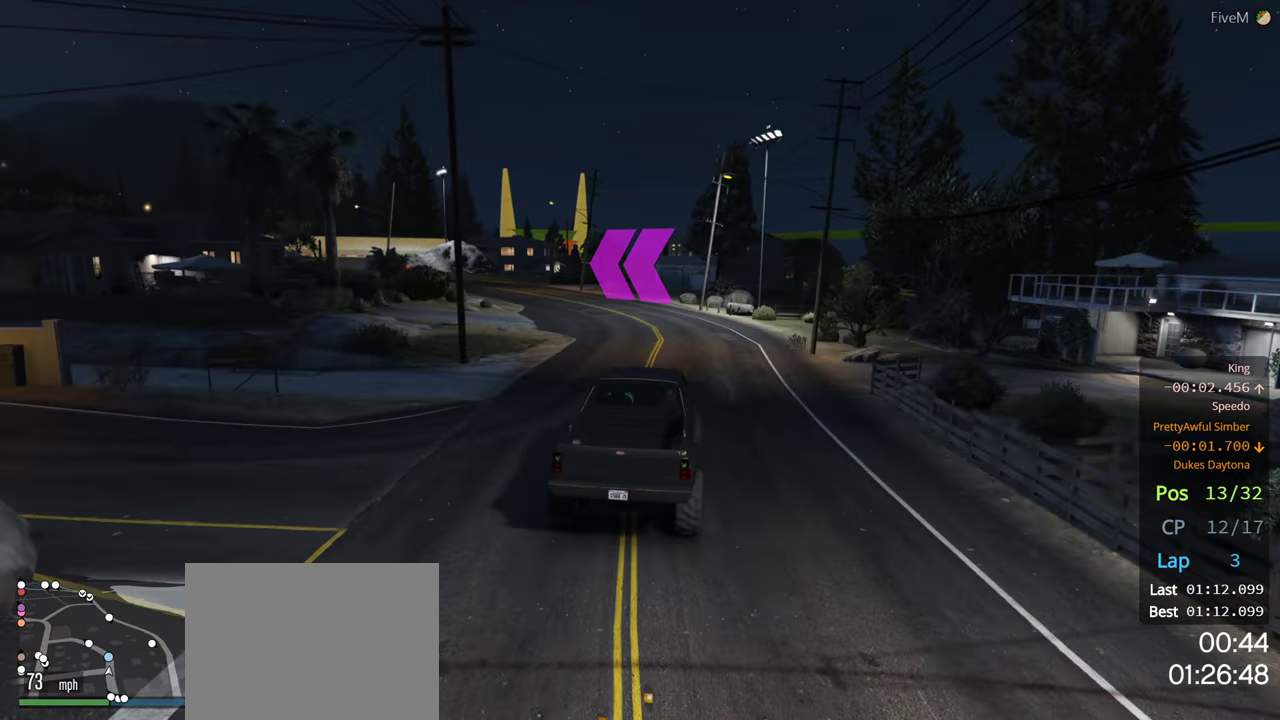
{"buttons": ["R2"], "left_stick": "center", "right_stick": "center", "events": [[33, "left_stick", "center"], [200, "left_stick", "left"], [400, "left_stick", "center"]]}
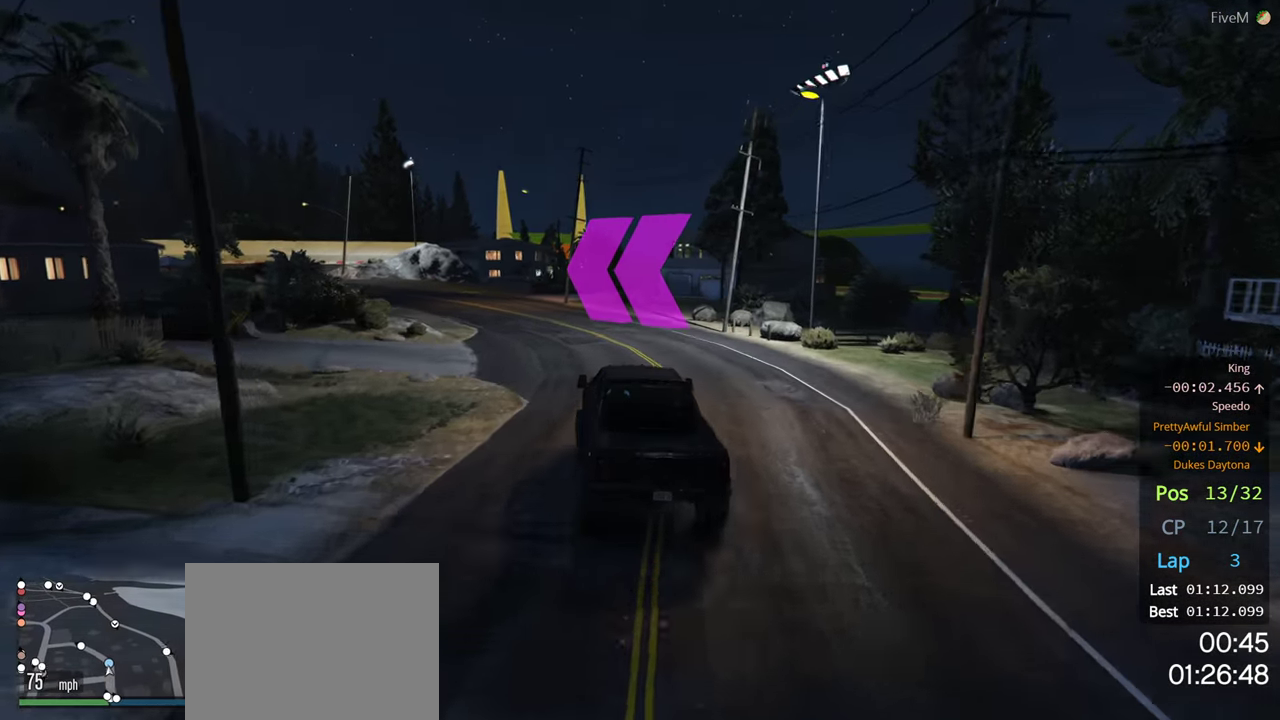
{"buttons": ["R2"], "left_stick": "left", "right_stick": "center", "events": [[50, "left_stick", "left"], [283, "left_stick", "center"], [350, "left_stick", "left"]]}
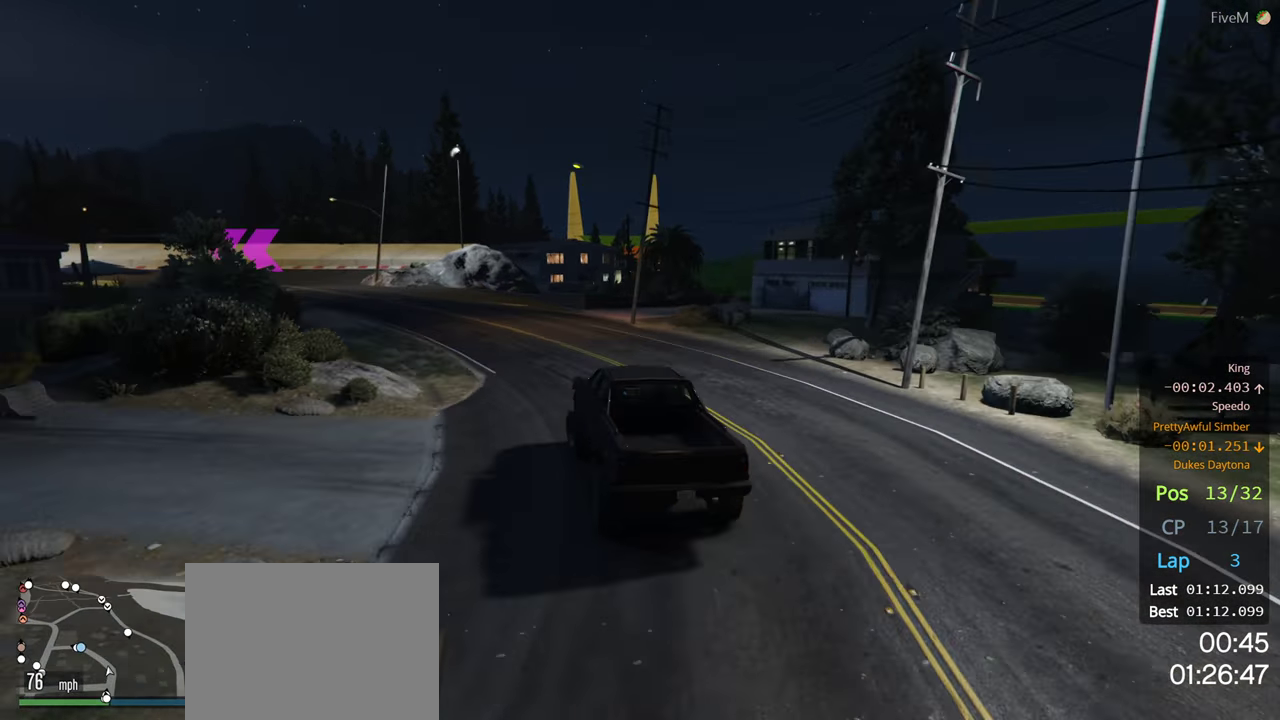
{"buttons": ["R2"], "left_stick": "center", "right_stick": "center", "events": [[16, "left_stick", "center"], [233, "left_stick", "left"], [466, "left_stick", "center"]]}
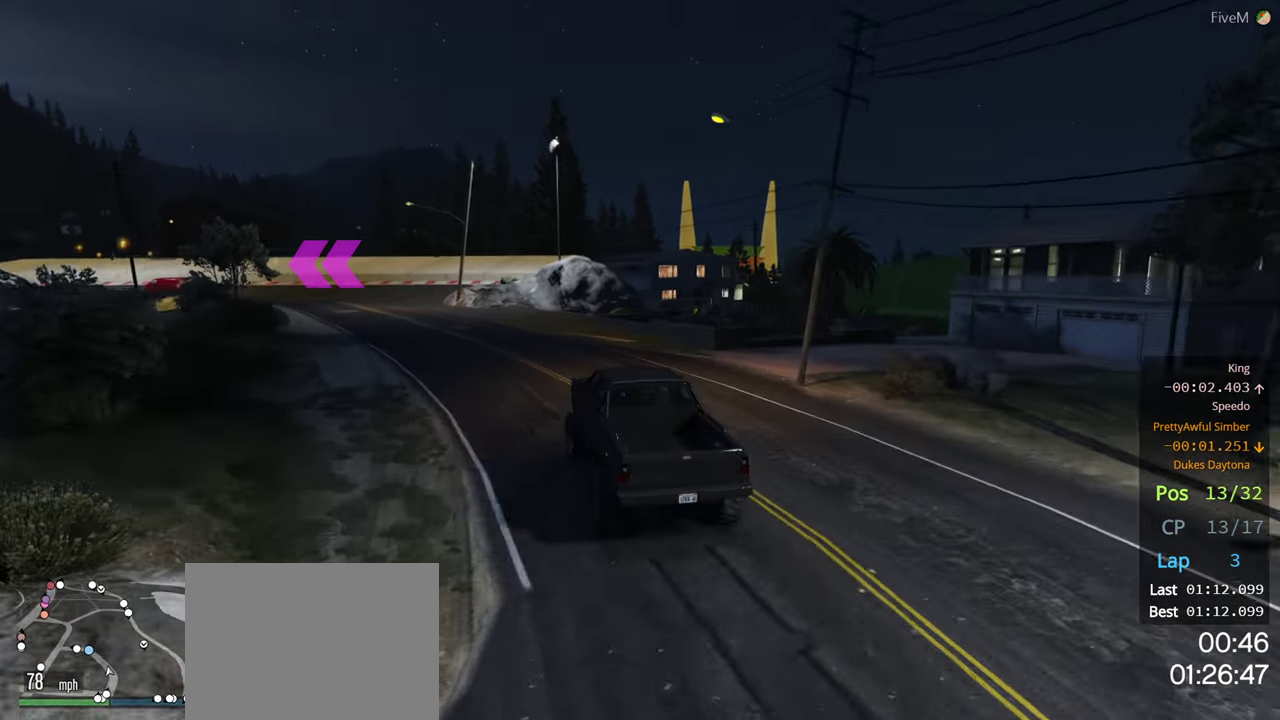
{"buttons": ["R2"], "left_stick": "left", "right_stick": "center", "events": [[66, "left_stick", "left"], [266, "left_stick", "center"], [450, "left_stick", "left"]]}
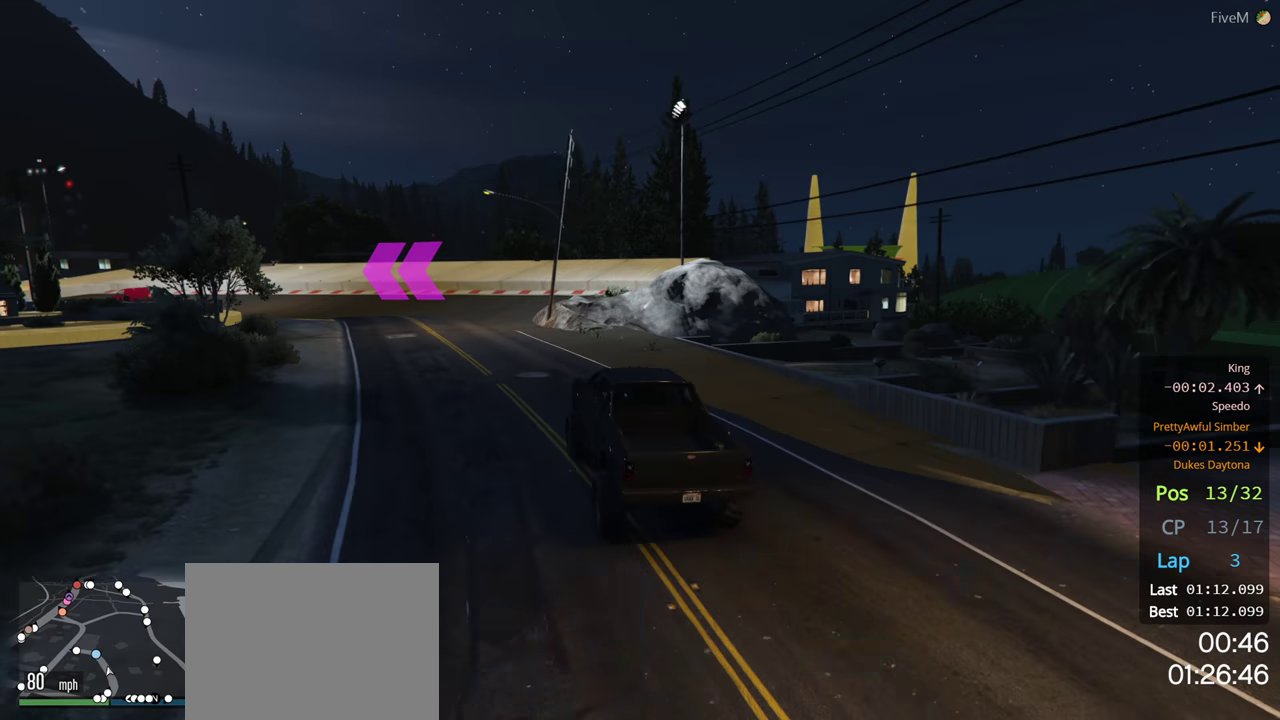
{"buttons": ["R2"], "left_stick": "left", "right_stick": "center", "events": [[100, "left_stick", "center"], [233, "left_stick", "left"]]}
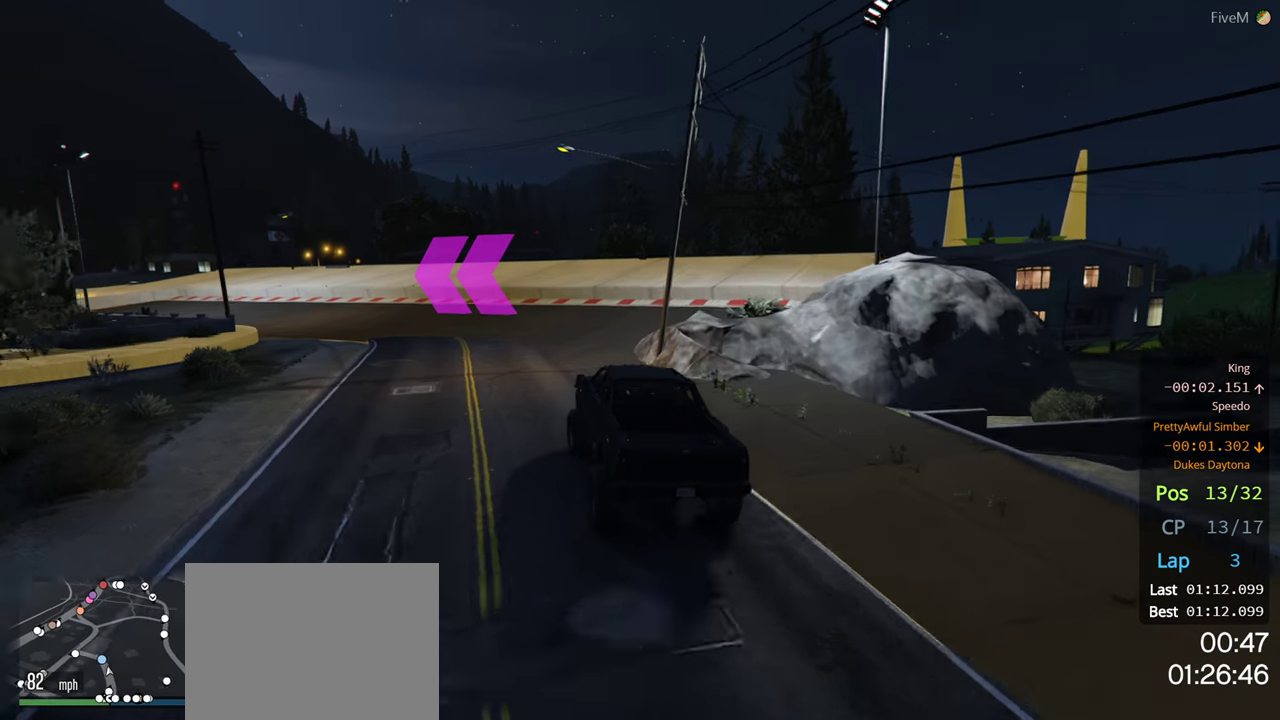
{"buttons": [], "left_stick": "left", "right_stick": "center", "events": [[33, "left_stick", "center"], [83, "R2", "up"], [133, "left_stick", "left"]]}
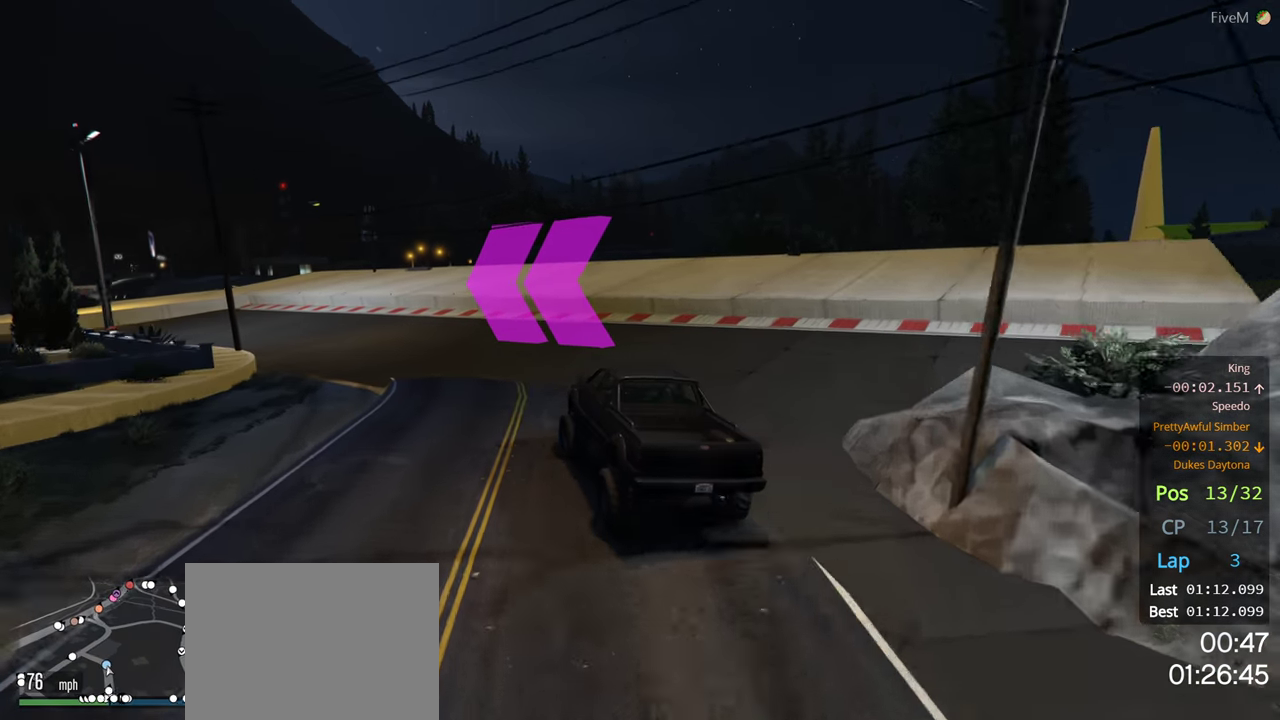
{"buttons": [], "left_stick": "left", "right_stick": "center", "events": [[67, "left_stick", "center"], [133, "left_stick", "left"], [283, "left_stick", "center"], [367, "left_stick", "left"]]}
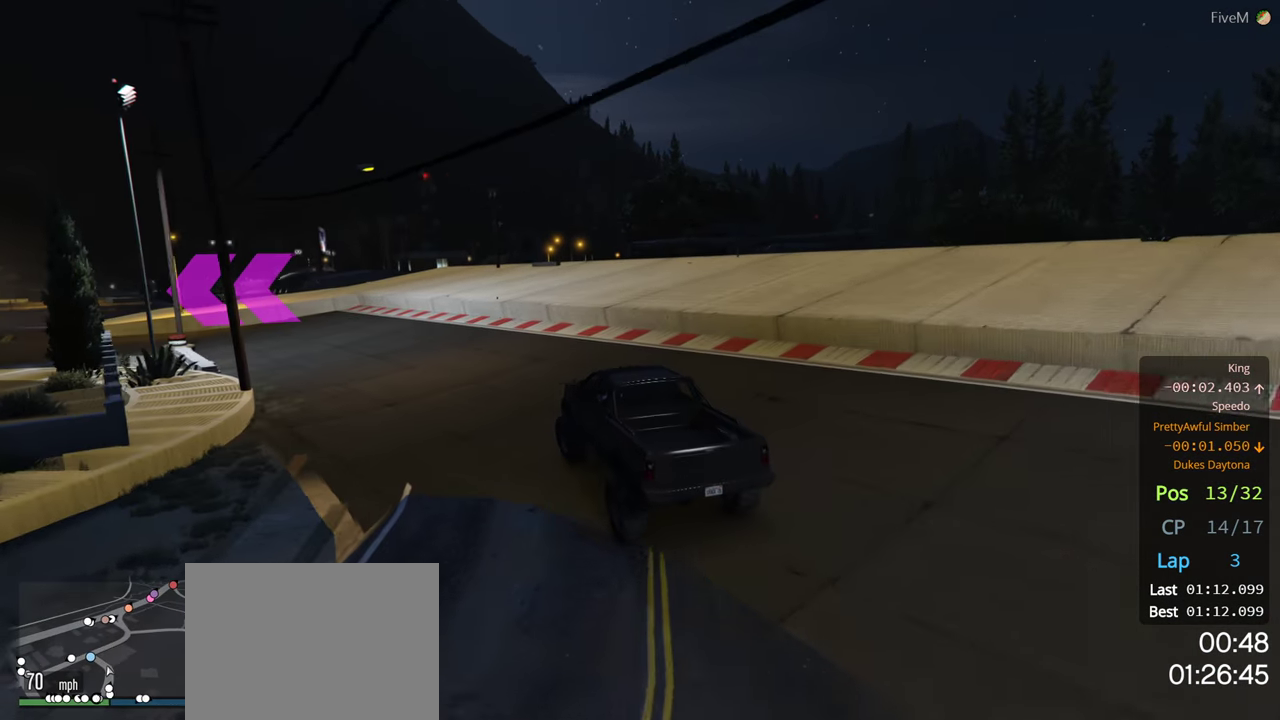
{"buttons": ["R2"], "left_stick": "center", "right_stick": "center", "events": [[167, "R2", "down"], [200, "left_stick", "center"], [283, "left_stick", "left"], [433, "left_stick", "center"]]}
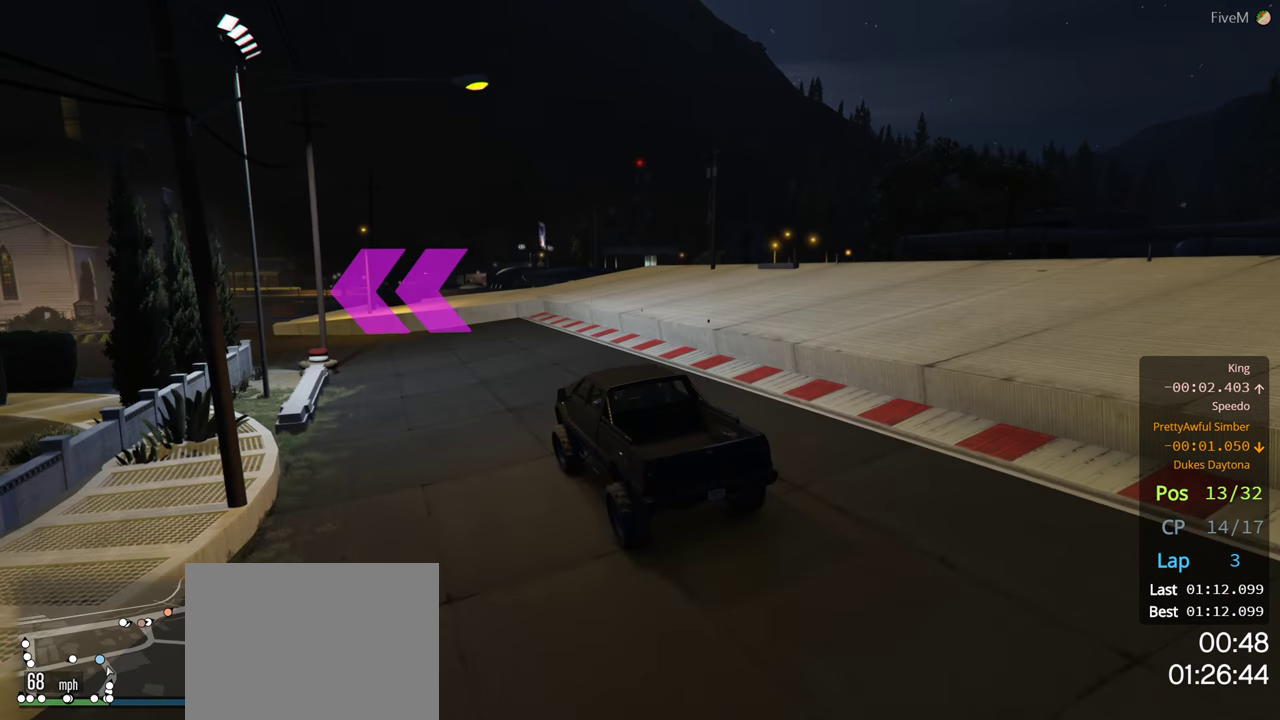
{"buttons": [], "left_stick": "left", "right_stick": "center", "events": [[50, "left_stick", "left"], [117, "R2", "up"], [383, "left_stick", "center"], [467, "left_stick", "left"]]}
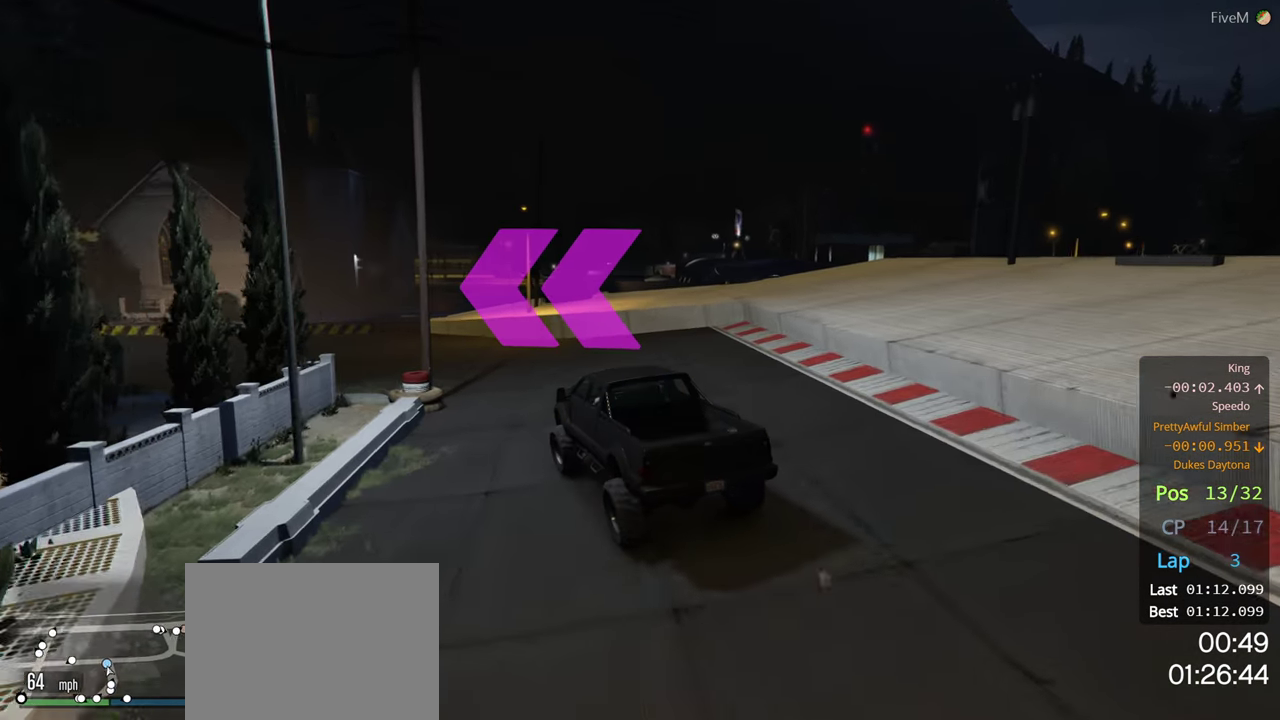
{"buttons": ["R2"], "left_stick": "left", "right_stick": "center", "events": [[33, "R2", "down"], [83, "left_stick", "center"], [250, "left_stick", "left"]]}
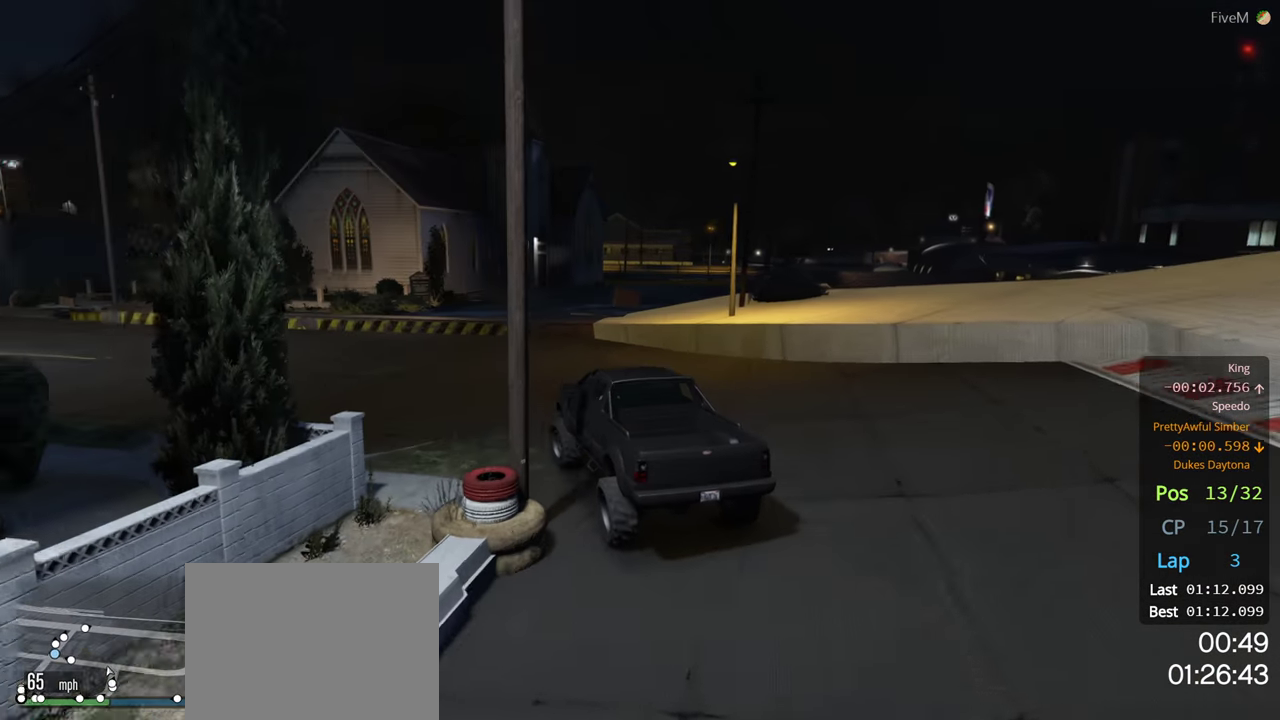
{"buttons": ["R2"], "left_stick": "left", "right_stick": "center", "events": []}
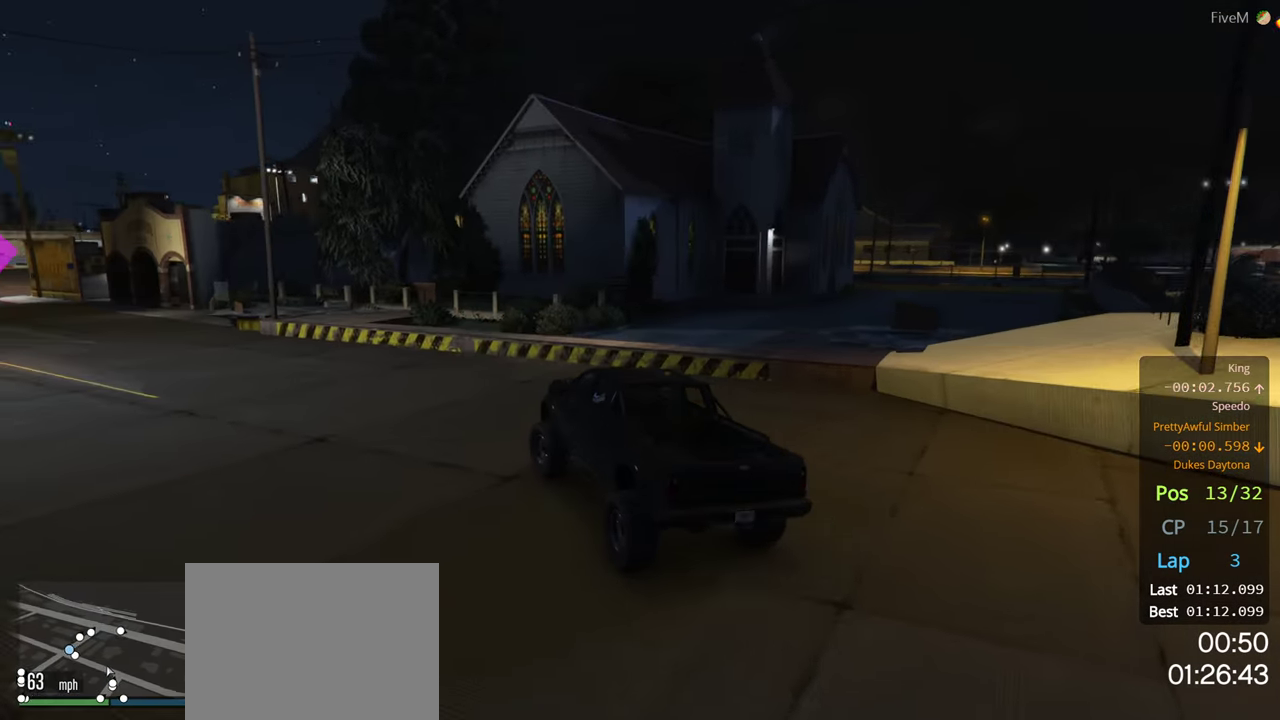
{"buttons": ["R2"], "left_stick": "left", "right_stick": "center", "events": []}
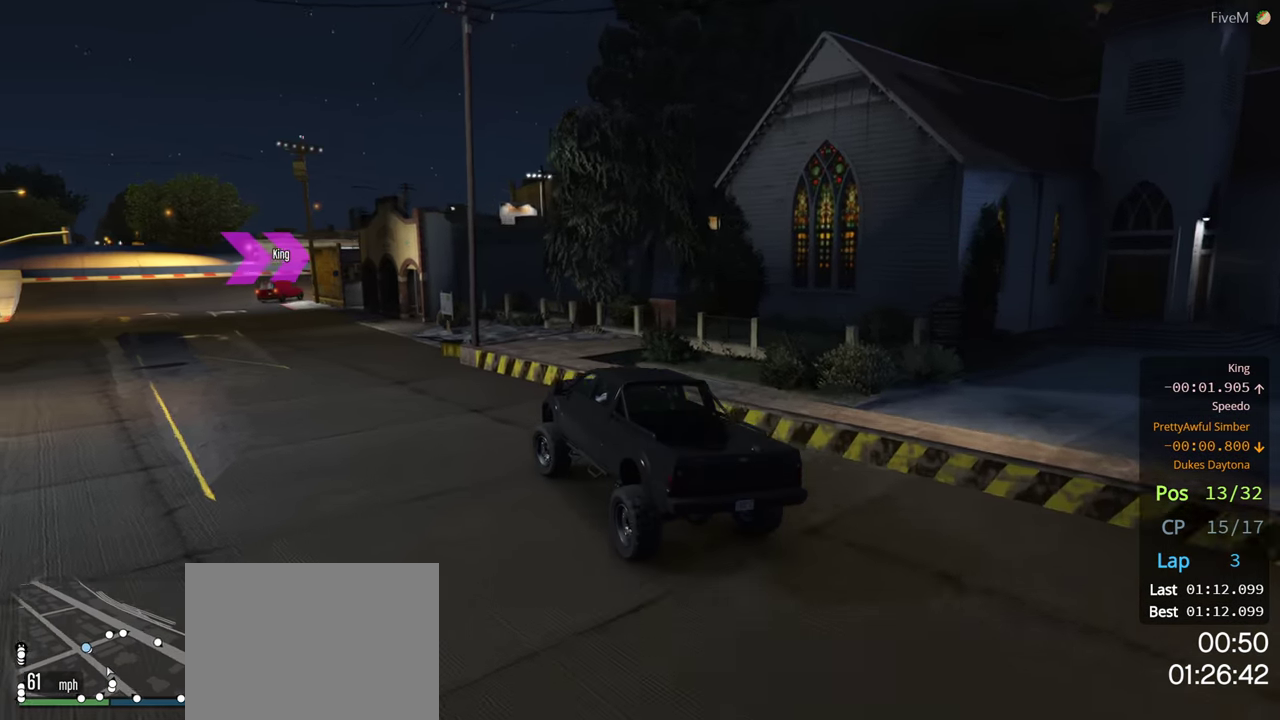
{"buttons": ["R2"], "left_stick": "center", "right_stick": "center", "events": [[350, "left_stick", "center"]]}
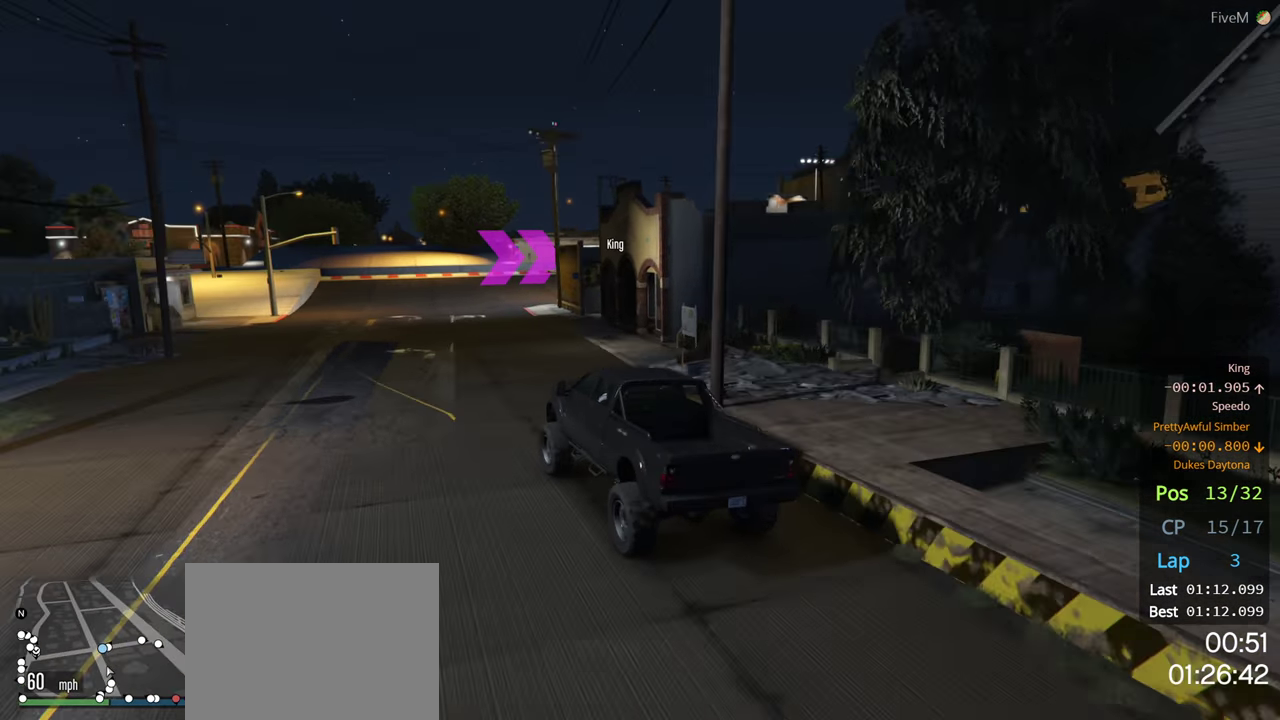
{"buttons": ["R2"], "left_stick": "right", "right_stick": "center", "events": [[317, "left_stick", "right"]]}
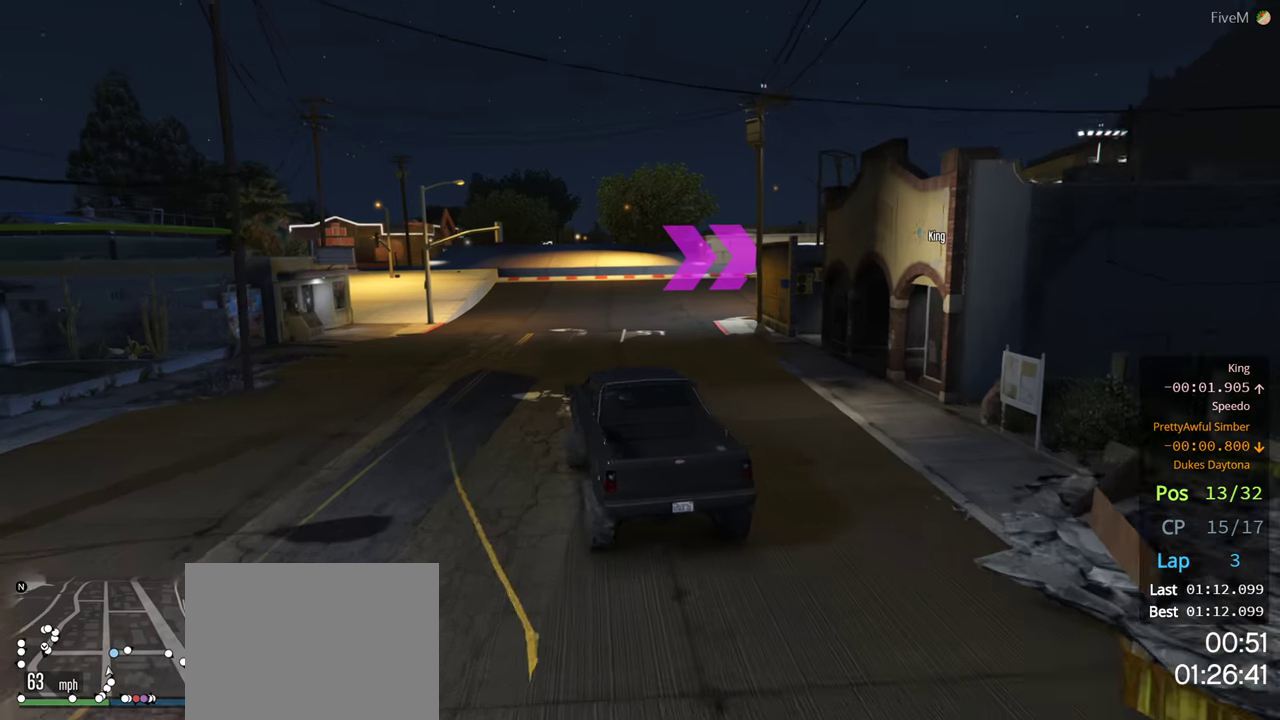
{"buttons": ["R2"], "left_stick": "right", "right_stick": "center", "events": [[84, "left_stick", "center"], [150, "left_stick", "right"], [334, "left_stick", "center"], [417, "left_stick", "right"]]}
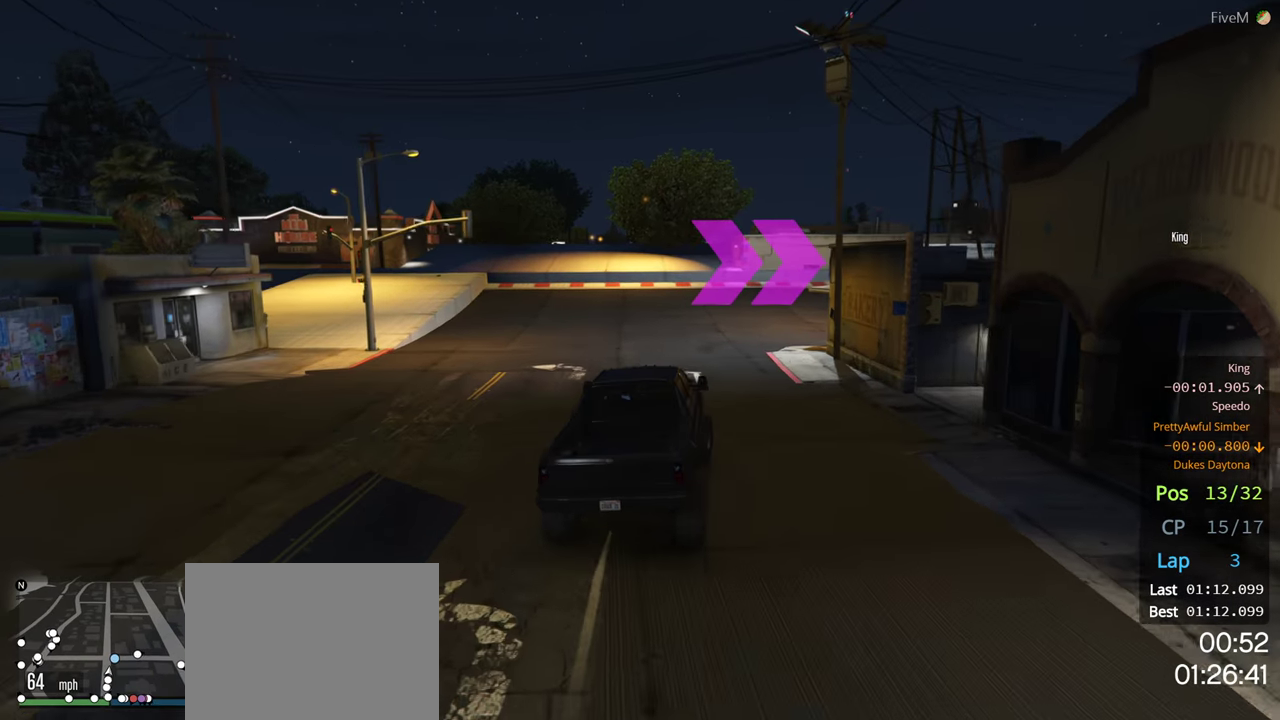
{"buttons": ["R2"], "left_stick": "right", "right_stick": "center", "events": [[100, "left_stick", "center"], [217, "left_stick", "right"]]}
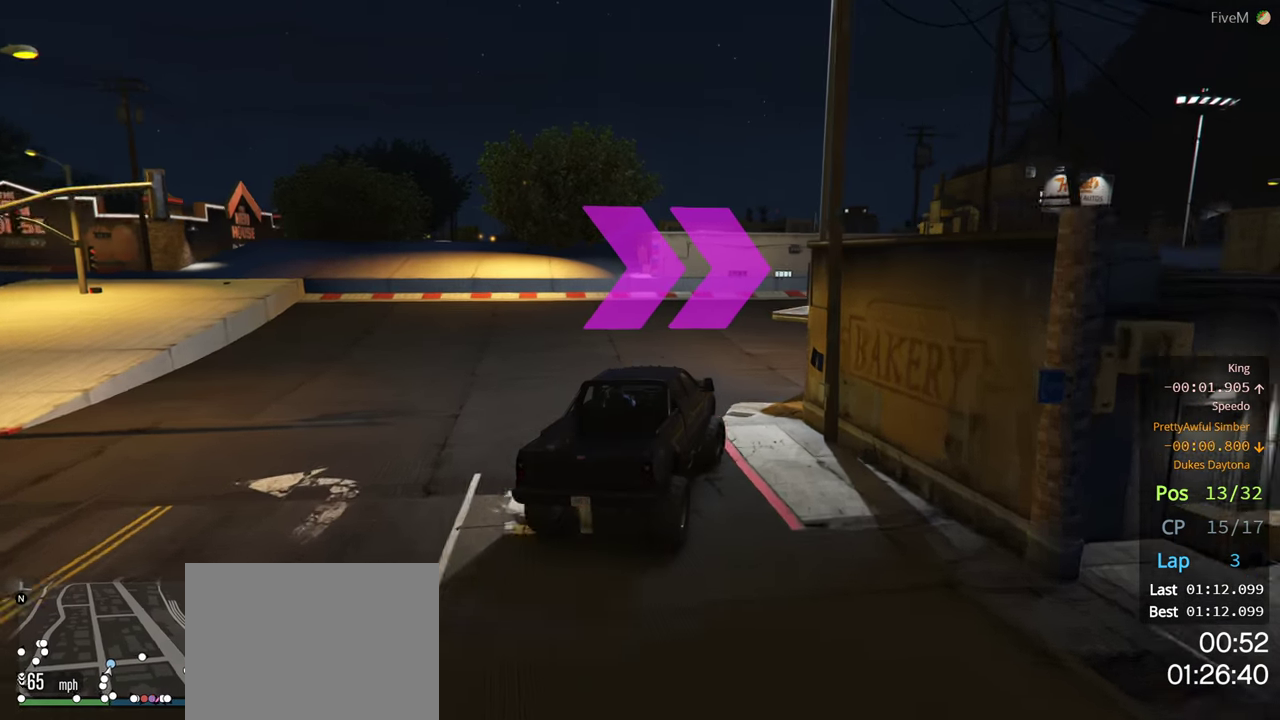
{"buttons": ["R2"], "left_stick": "right", "right_stick": "center", "events": []}
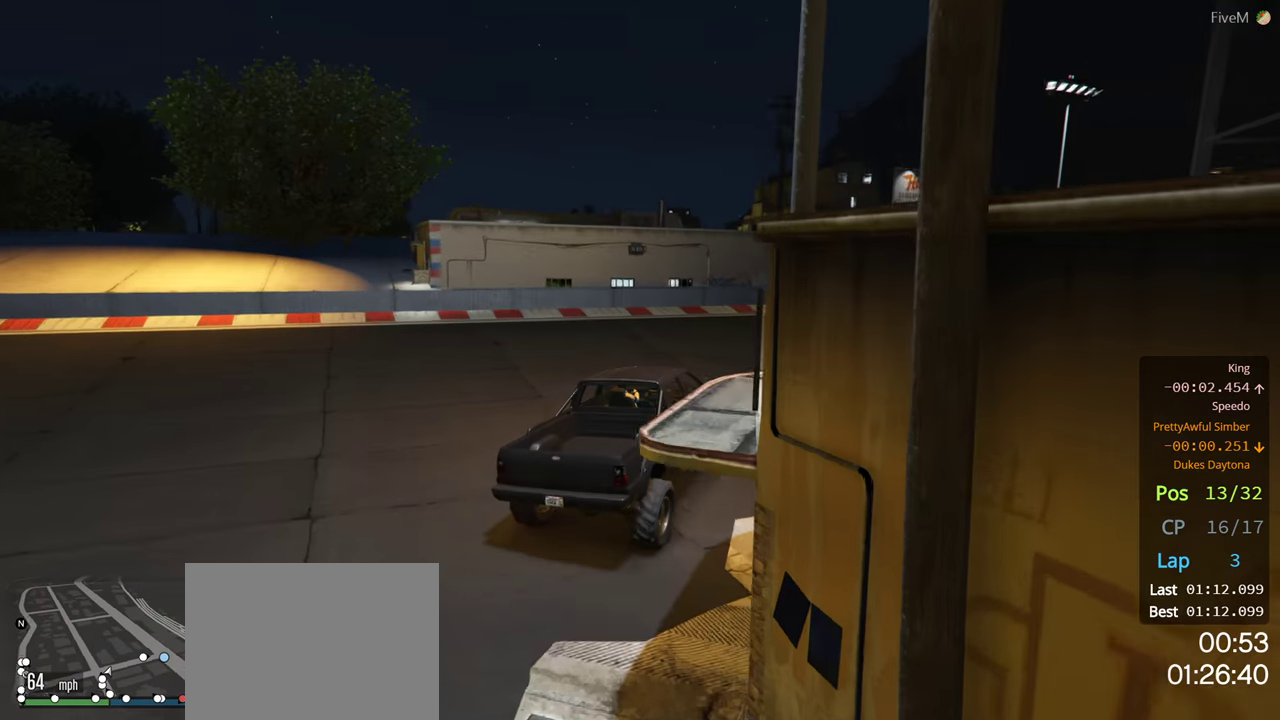
{"buttons": ["R2"], "left_stick": "center", "right_stick": "center", "events": [[434, "left_stick", "center"]]}
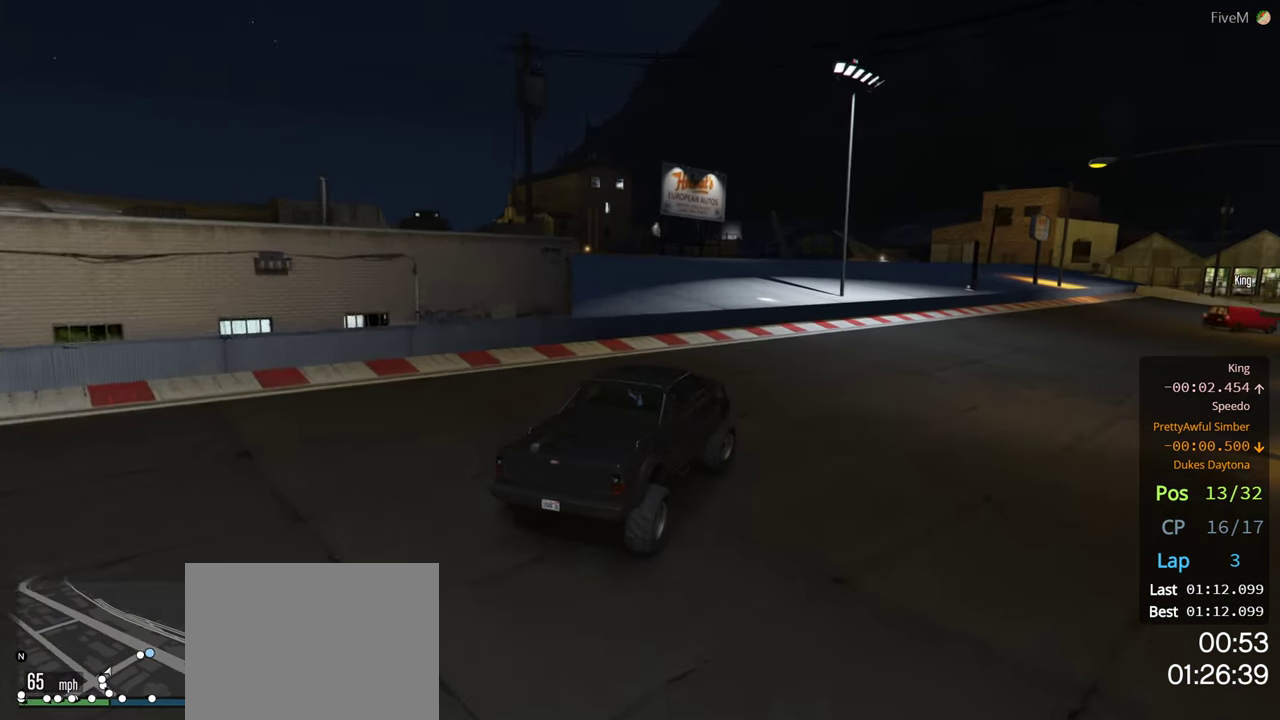
{"buttons": ["R2"], "left_stick": "center", "right_stick": "center", "events": [[17, "left_stick", "right"], [184, "left_stick", "center"], [234, "left_stick", "right"], [434, "left_stick", "center"]]}
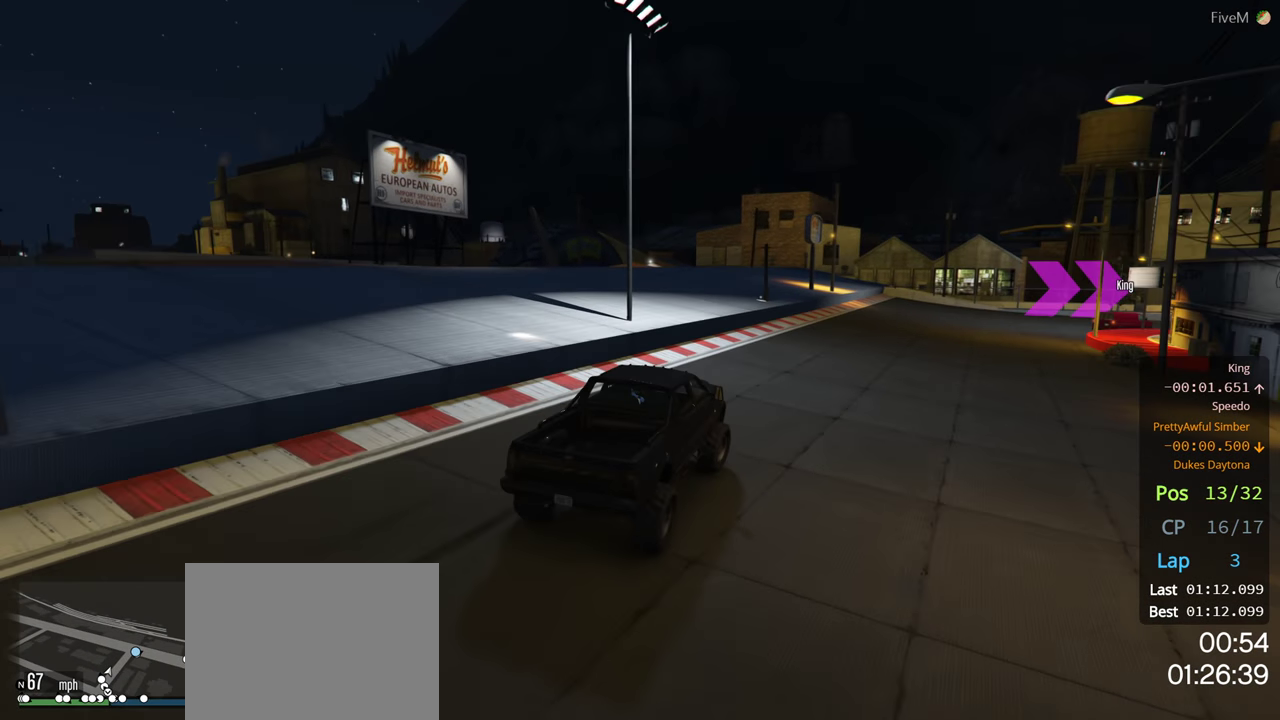
{"buttons": ["R2"], "left_stick": "center", "right_stick": "center", "events": [[17, "left_stick", "right"], [184, "left_stick", "center"]]}
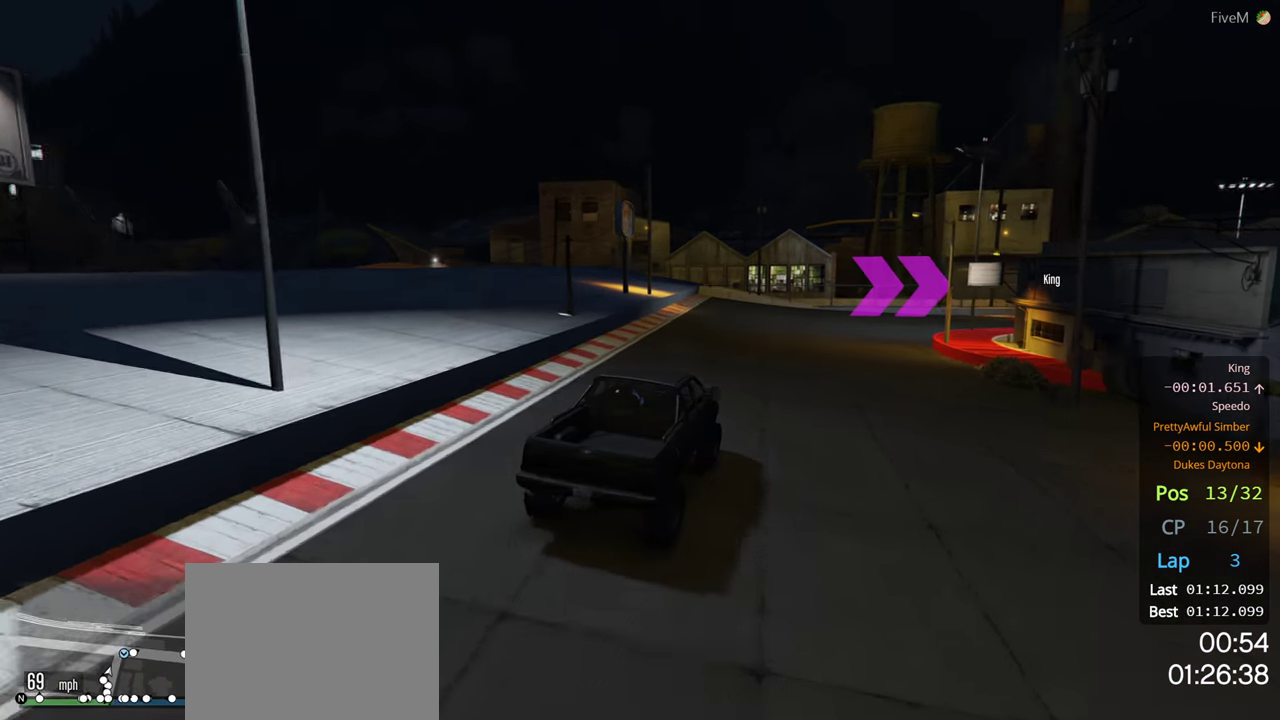
{"buttons": ["R2"], "left_stick": "right", "right_stick": "center", "events": [[17, "left_stick", "right"], [184, "left_stick", "center"], [334, "left_stick", "right"]]}
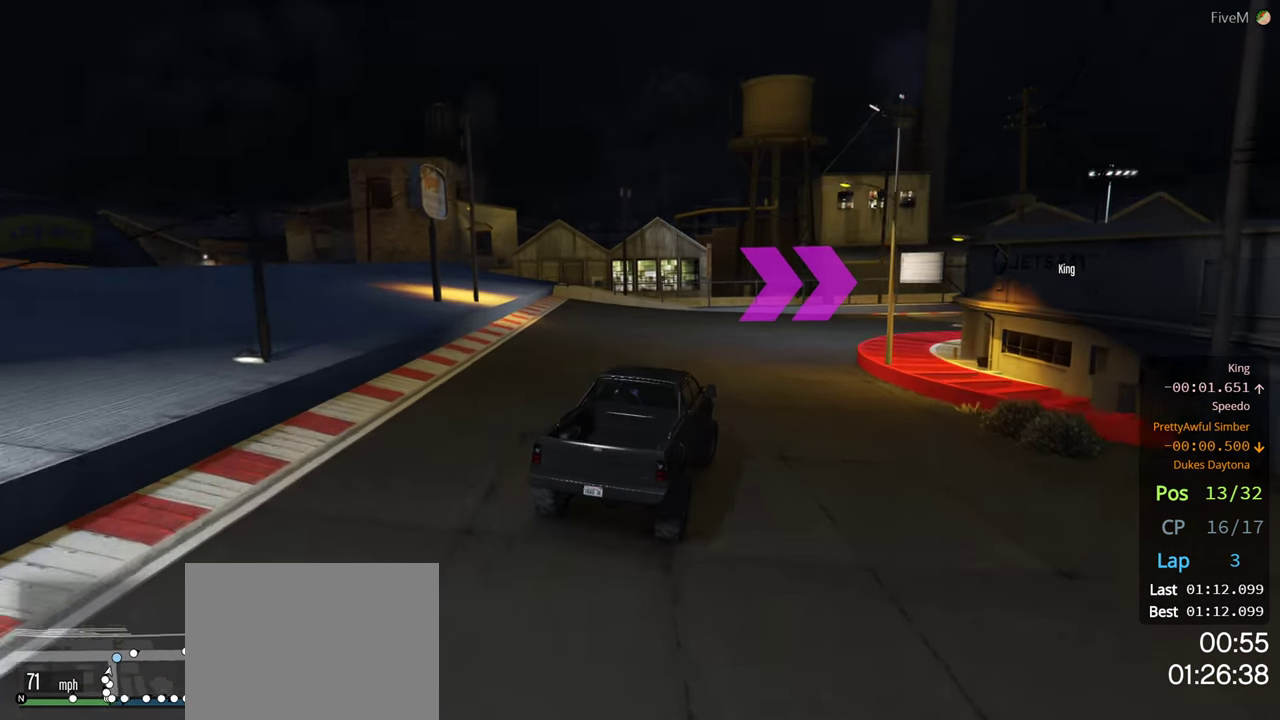
{"buttons": ["R2"], "left_stick": "right", "right_stick": "center", "events": [[17, "left_stick", "center"], [200, "left_stick", "right"], [367, "left_stick", "center"], [434, "left_stick", "right"]]}
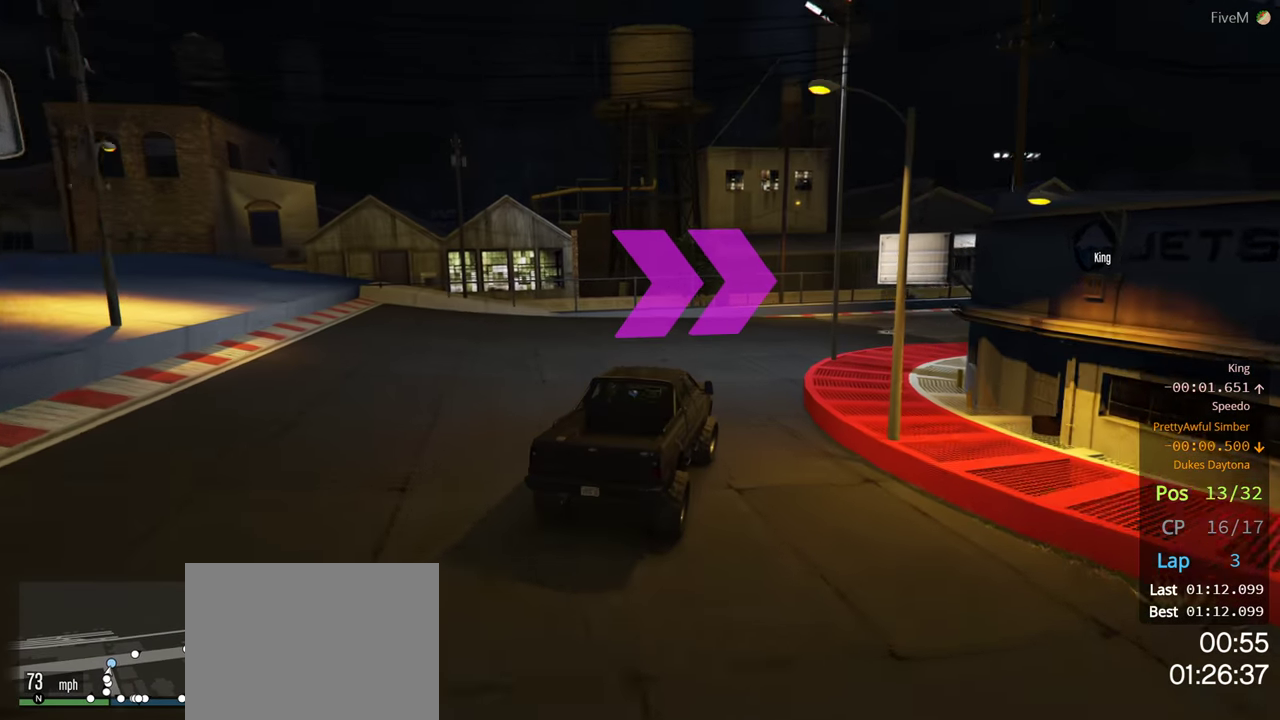
{"buttons": ["R2"], "left_stick": "right", "right_stick": "center", "events": [[334, "left_stick", "center"], [384, "left_stick", "right"]]}
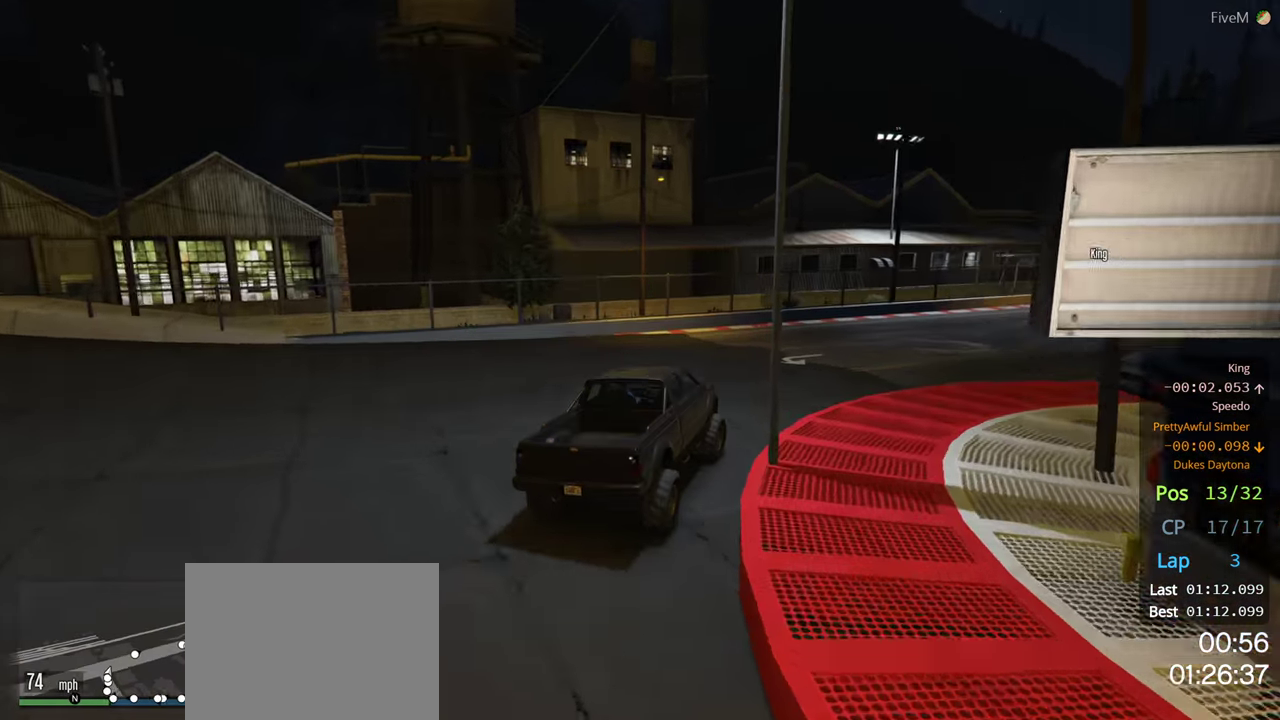
{"buttons": ["R2"], "left_stick": "center", "right_stick": "center", "events": [[50, "left_stick", "center"], [117, "left_stick", "right"], [284, "left_stick", "center"], [334, "left_stick", "right"], [500, "left_stick", "center"]]}
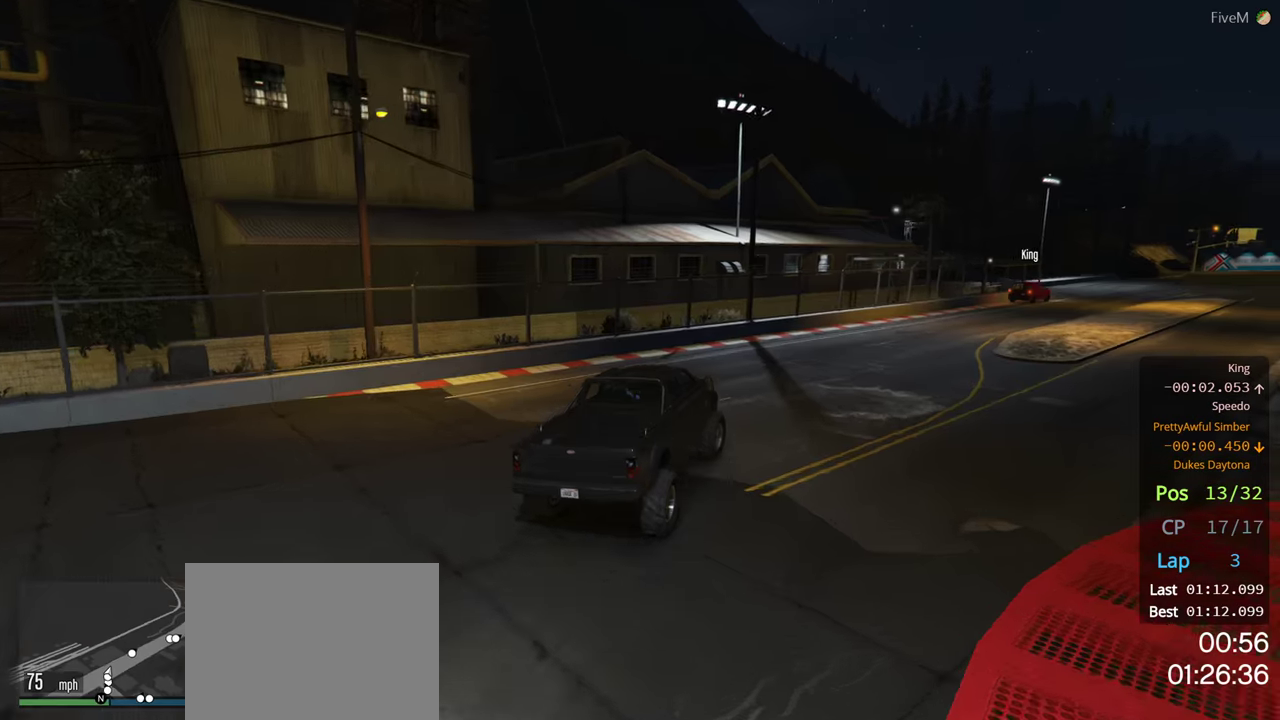
{"buttons": ["R2"], "left_stick": "right", "right_stick": "center", "events": [[50, "left_stick", "right"], [433, "left_stick", "center"], [483, "left_stick", "right"]]}
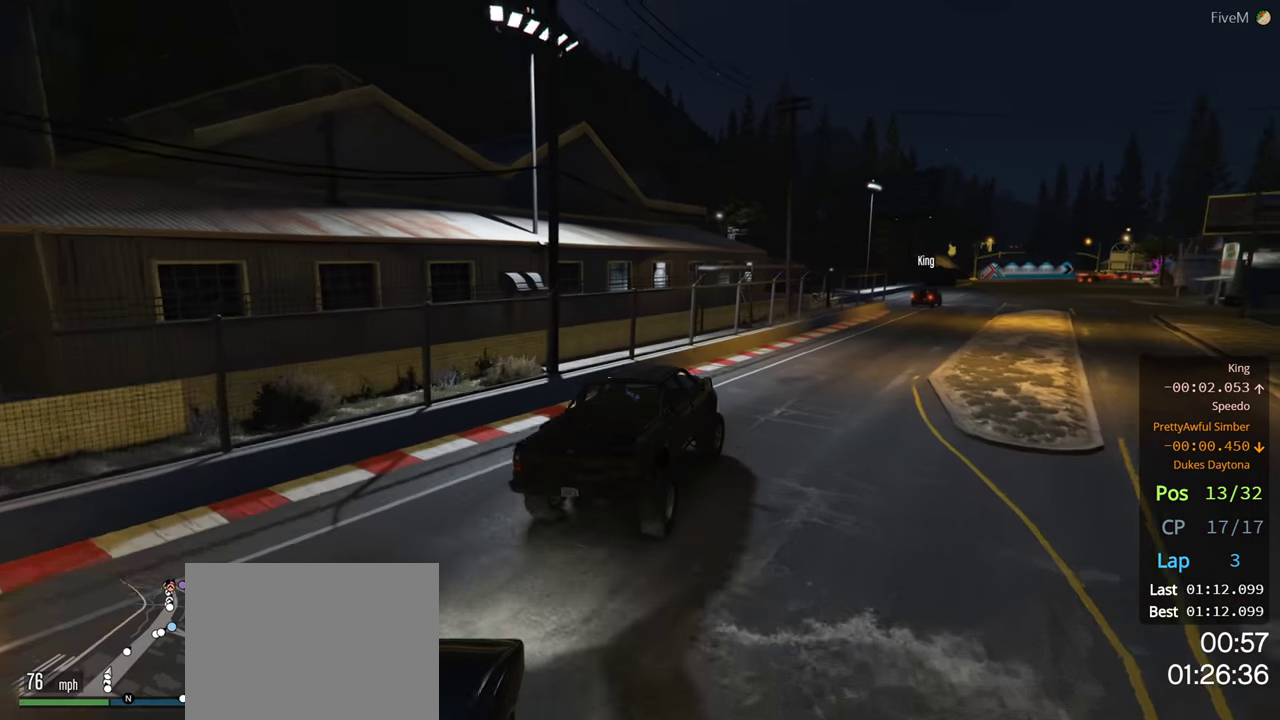
{"buttons": ["R2"], "left_stick": "center", "right_stick": "center", "events": [[133, "left_stick", "center"]]}
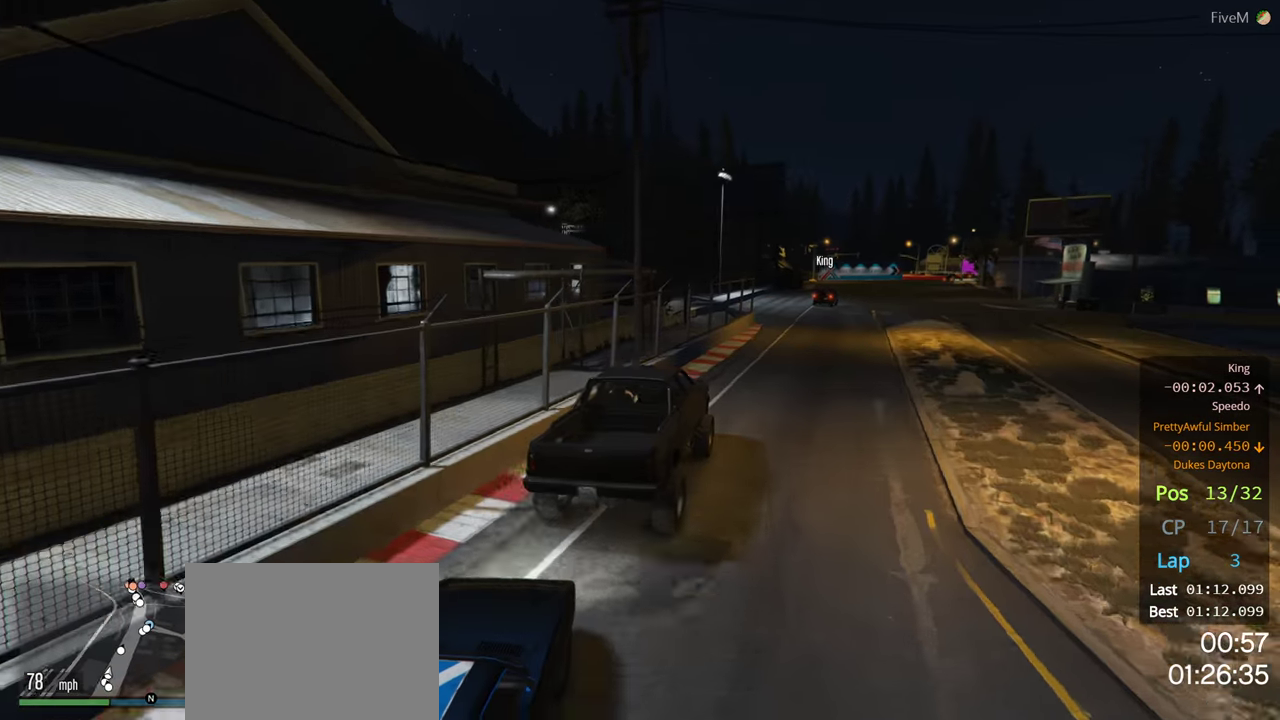
{"buttons": ["R2"], "left_stick": "center", "right_stick": "center", "events": [[216, "left_stick", "right"], [316, "left_stick", "center"]]}
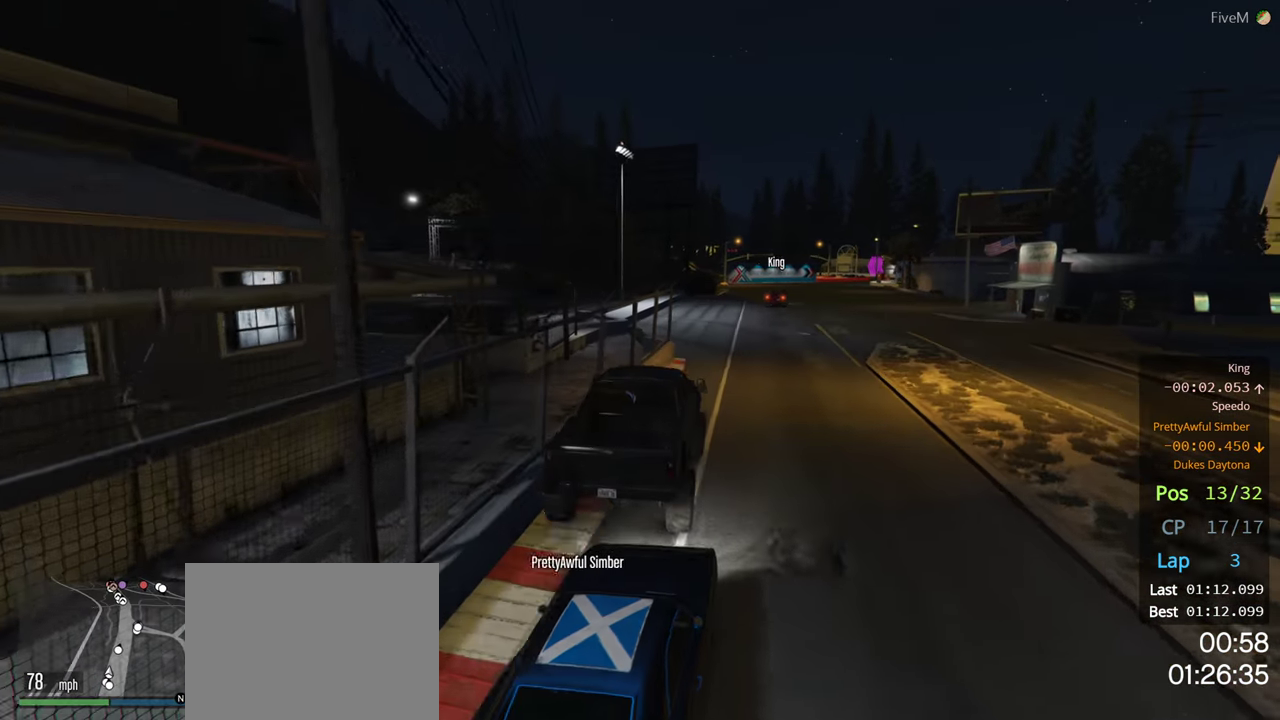
{"buttons": ["R2"], "left_stick": "center", "right_stick": "center", "events": [[283, "left_stick", "right"], [416, "left_stick", "center"]]}